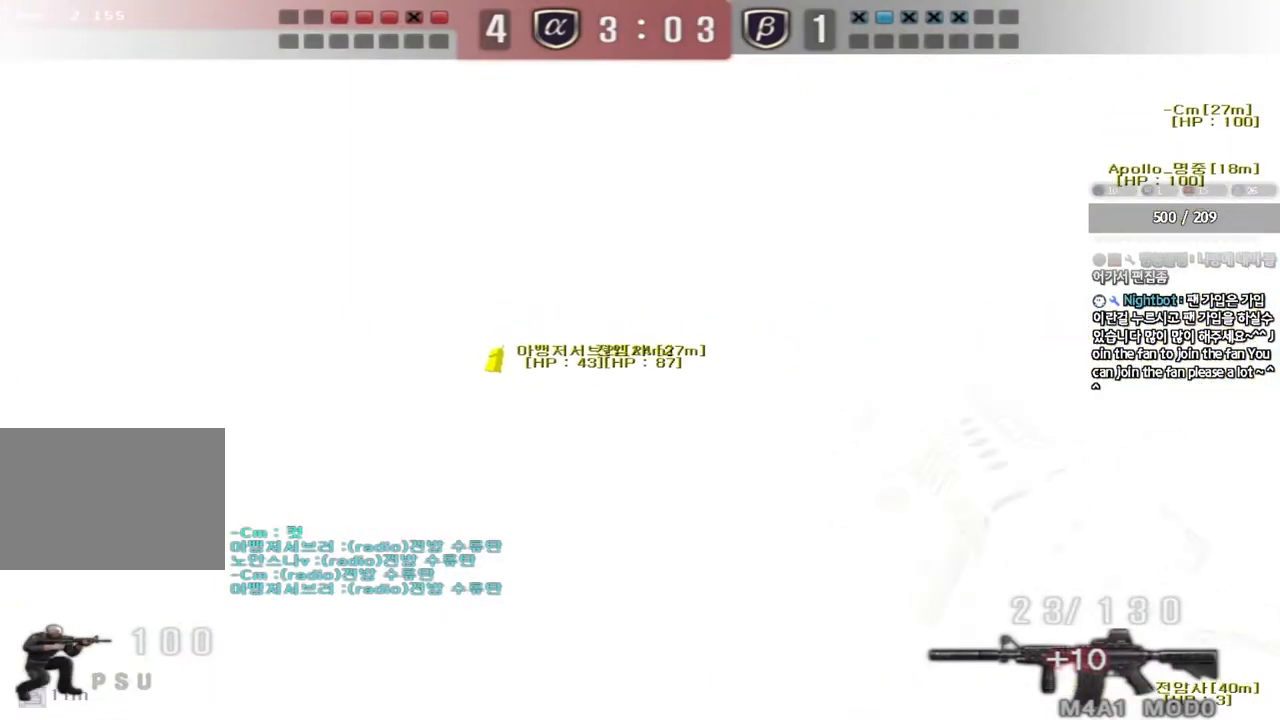
Gameplay with keyboard; each line is a JSON object with the keys held at the frame after it. "events" lists presses ("down") and releases ("up") of "a", "ctrl", "d", "e", "f", "q", "r", "s", "shift", "space", "tab" and "w" between this image and that frame as [ms after this image, input, new state], when the widget could be followed in between. No other keys are recorded. Mouse input is not recorded.
{"keys": ["a", "ctrl", "s"], "events": []}
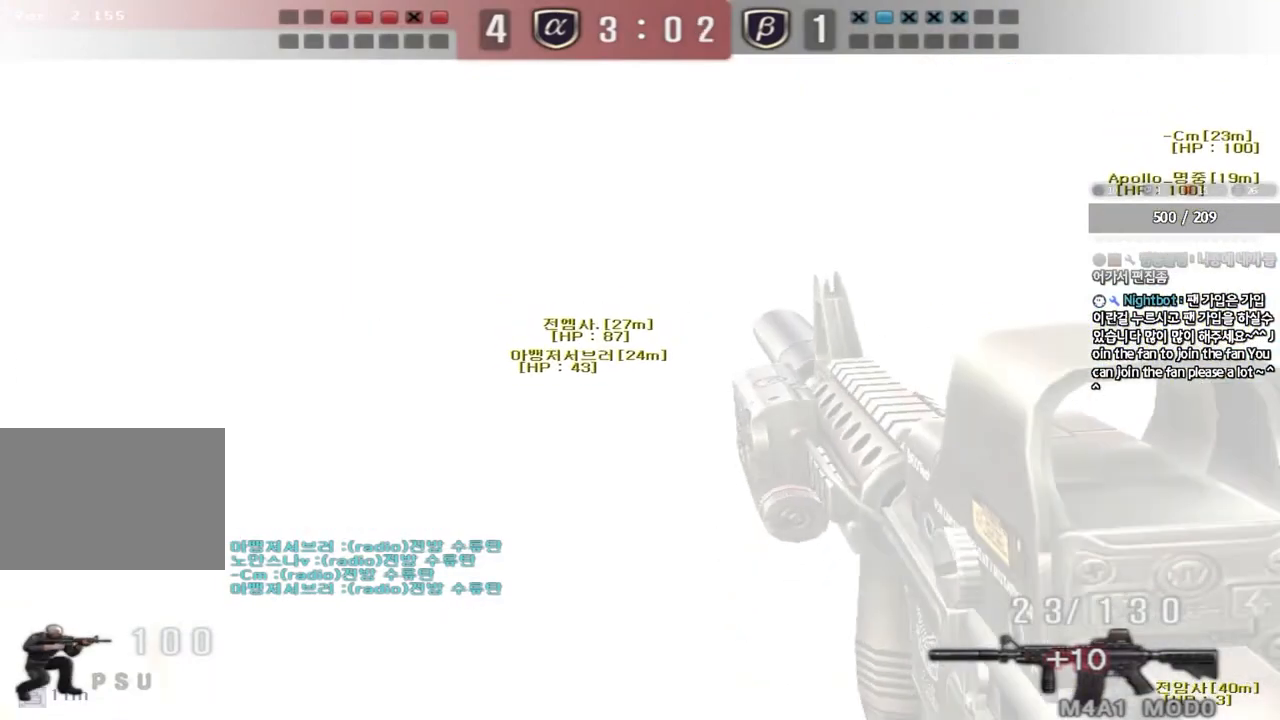
{"keys": ["a", "ctrl"], "events": [[133, "s", "up"], [167, "a", "up"], [450, "a", "down"]]}
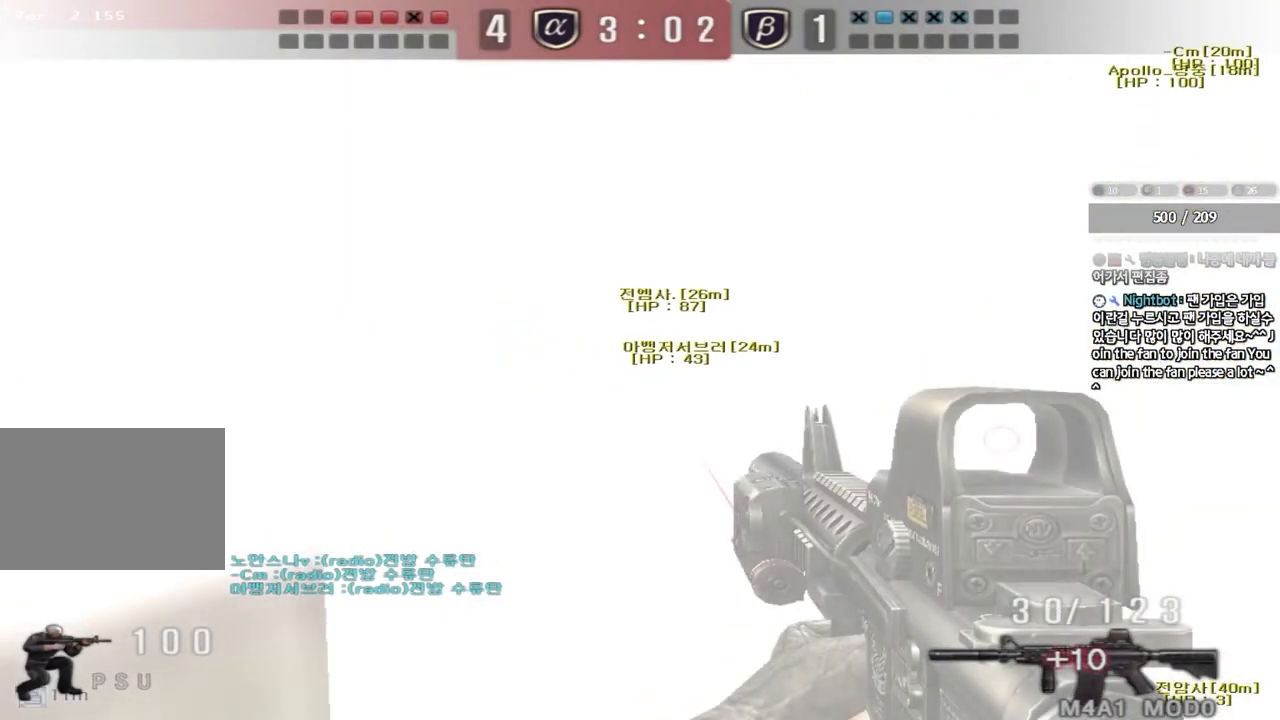
{"keys": ["ctrl"], "events": [[67, "a", "up"]]}
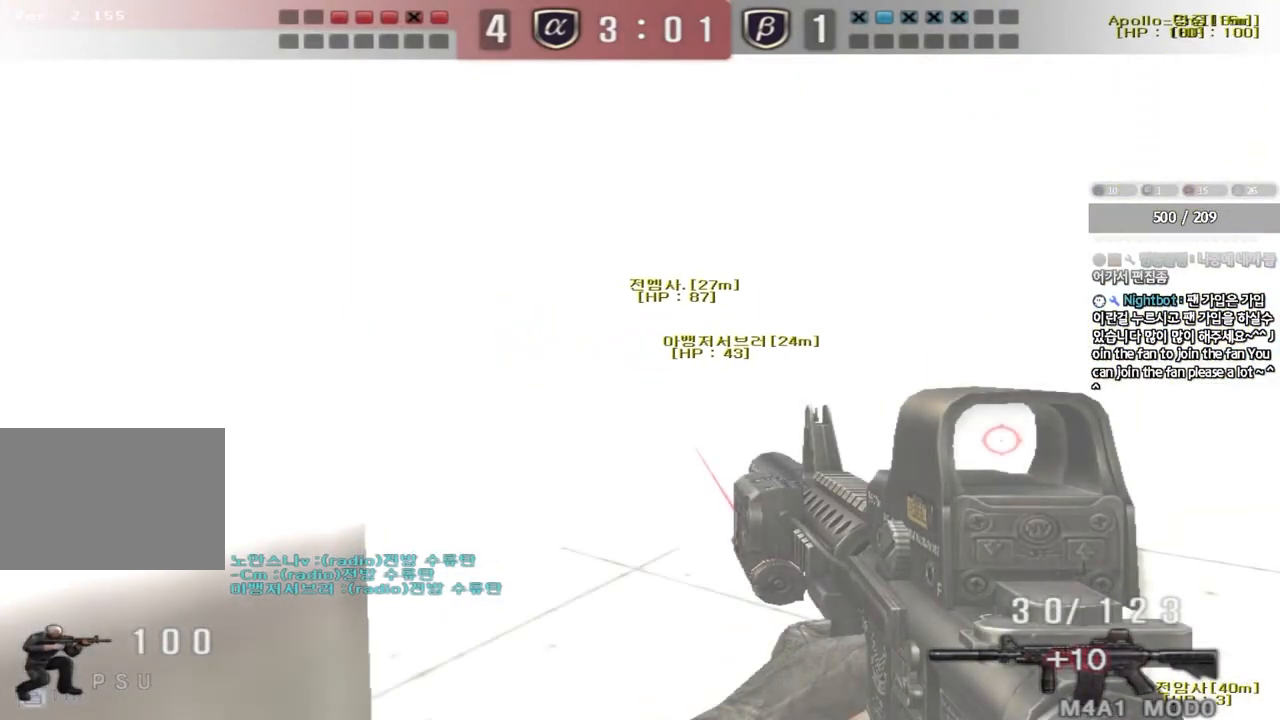
{"keys": ["a", "ctrl"], "events": [[350, "a", "down"]]}
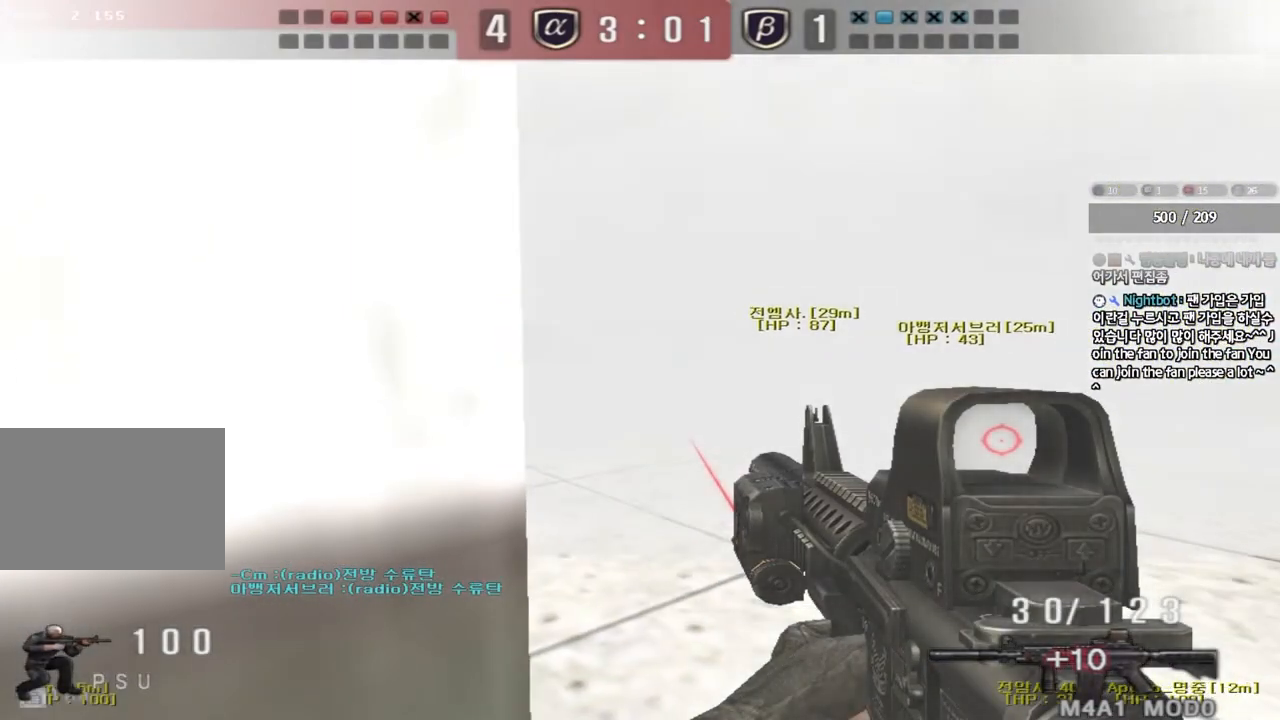
{"keys": ["a", "w"], "events": [[200, "a", "up"], [250, "d", "down"], [267, "ctrl", "up"], [267, "w", "down"], [467, "a", "down"], [483, "d", "up"]]}
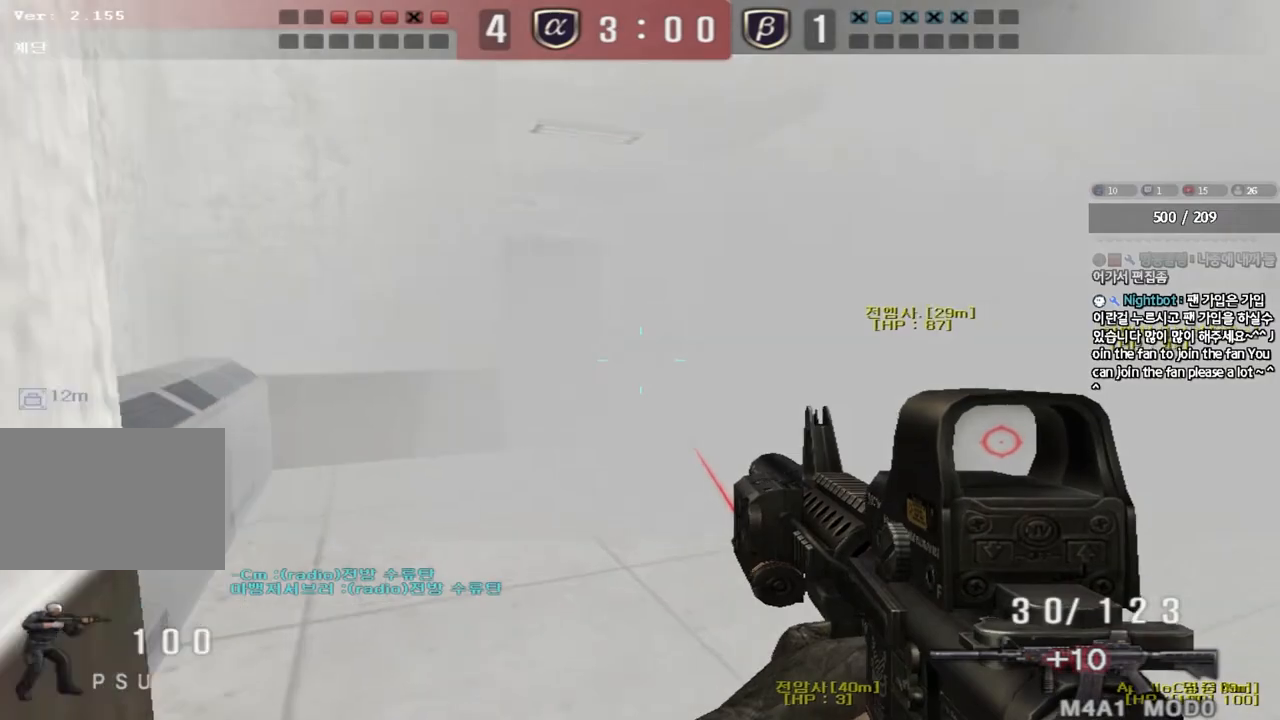
{"keys": ["a", "w"], "events": [[167, "ctrl", "down"], [183, "w", "up"], [200, "a", "up"], [283, "ctrl", "up"], [300, "a", "down"], [300, "w", "down"]]}
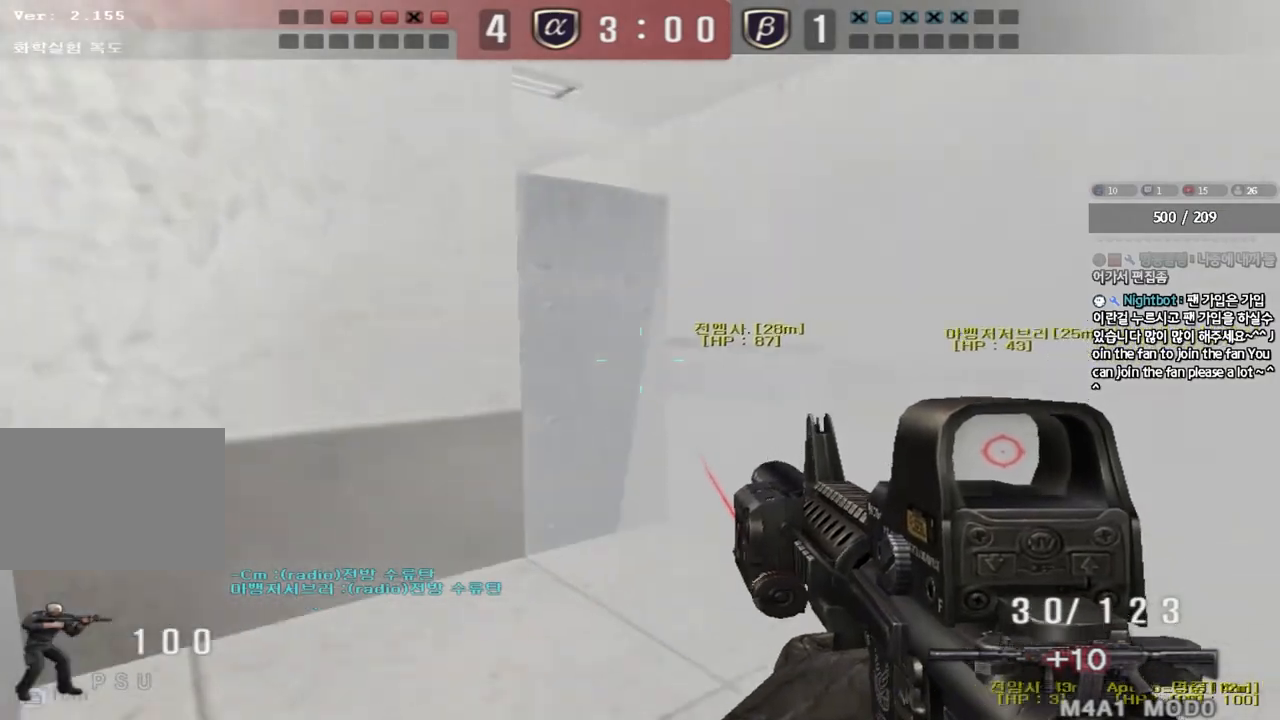
{"keys": ["d"], "events": [[33, "w", "up"], [50, "ctrl", "down"], [67, "a", "up"], [167, "ctrl", "up"], [250, "d", "down"], [267, "w", "down"], [333, "w", "up"]]}
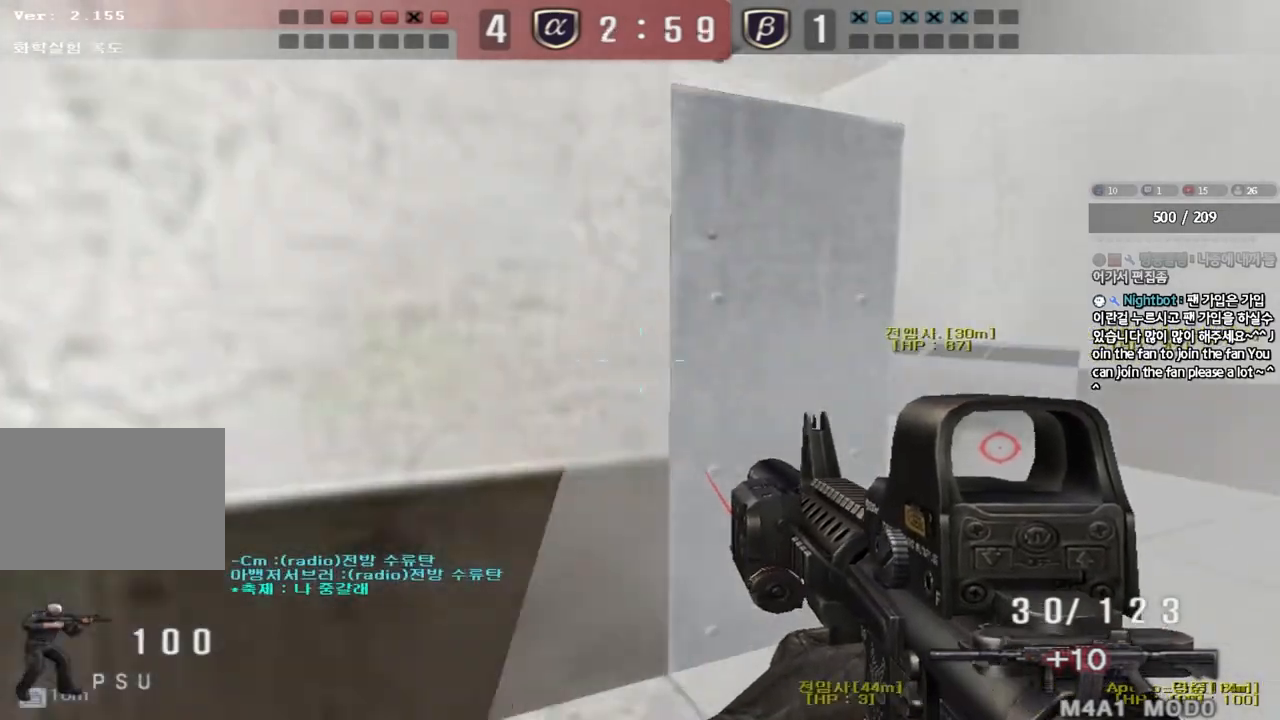
{"keys": [], "events": [[33, "space", "down"], [50, "s", "down"], [83, "d", "up"], [183, "space", "up"], [433, "s", "up"]]}
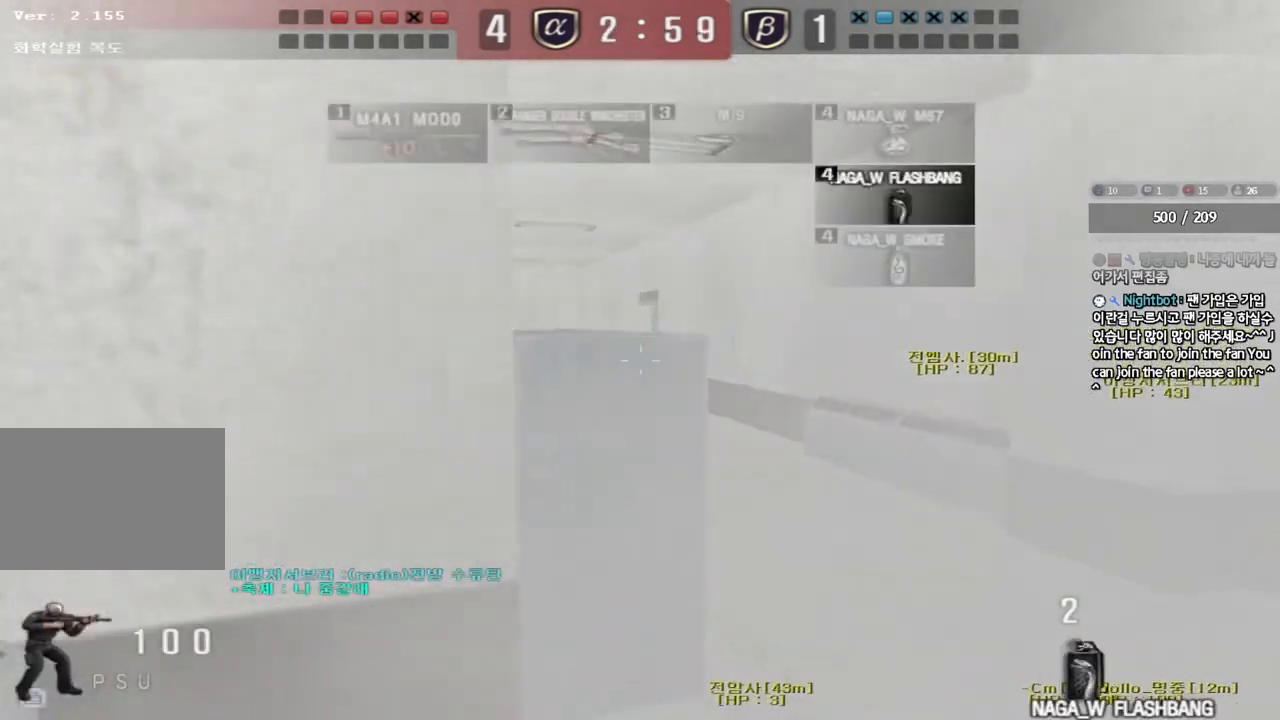
{"keys": ["space", "w"], "events": [[17, "a", "down"], [83, "a", "up"], [150, "w", "down"], [483, "space", "down"]]}
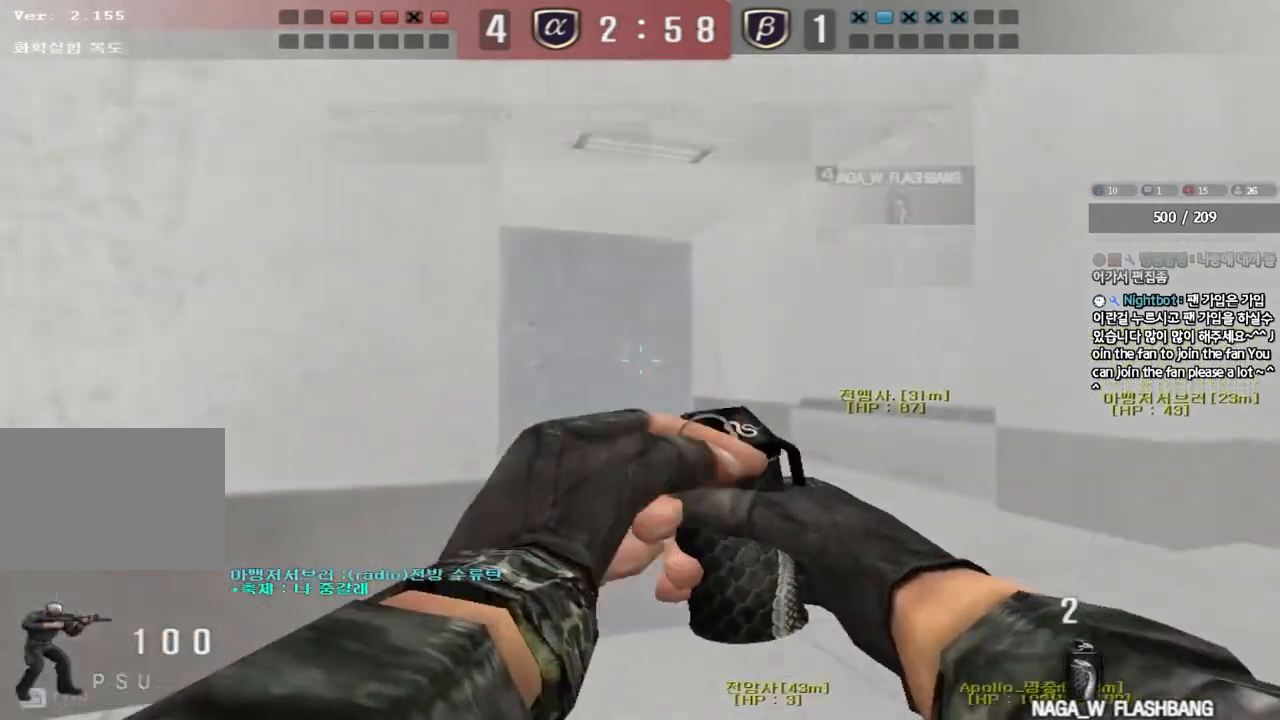
{"keys": [], "events": [[17, "w", "up"], [83, "space", "up"], [100, "s", "down"], [483, "s", "up"]]}
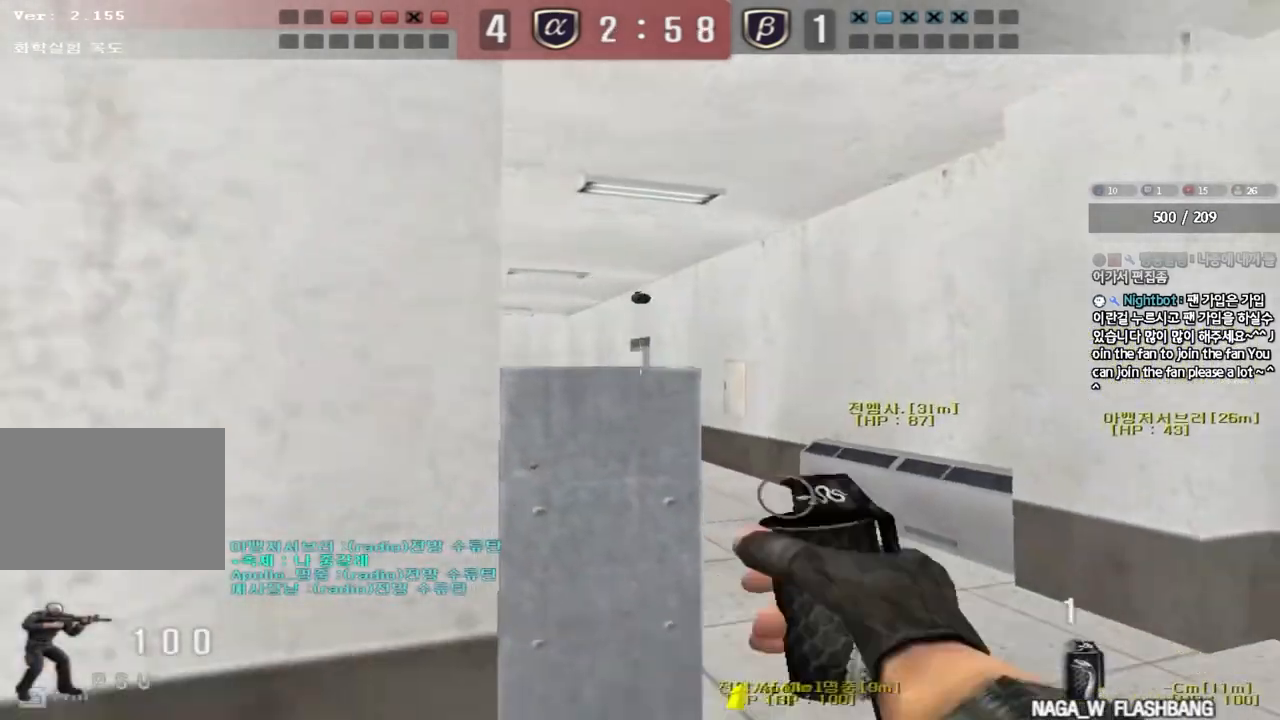
{"keys": ["w"], "events": [[267, "w", "down"]]}
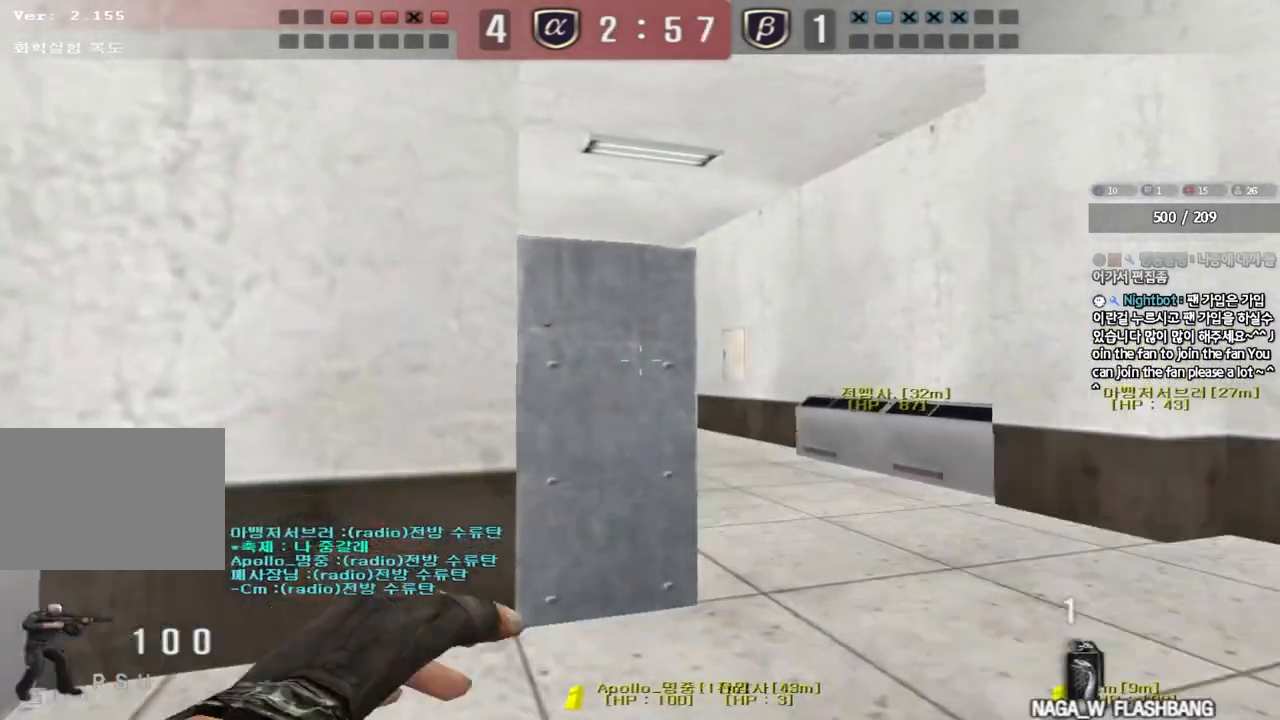
{"keys": [], "events": [[83, "space", "down"], [100, "w", "up"], [167, "s", "down"], [200, "space", "up"], [433, "s", "up"]]}
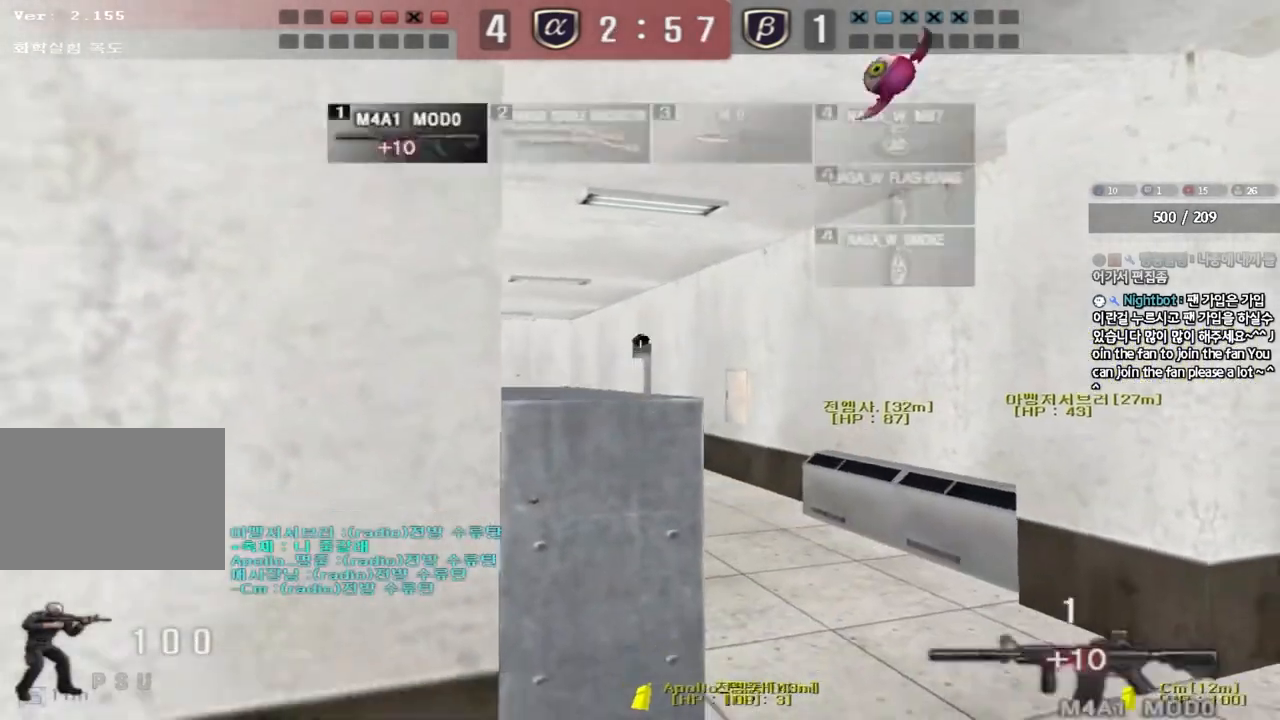
{"keys": ["a", "s"], "events": [[150, "w", "down"], [217, "d", "down"], [367, "ctrl", "down"], [367, "d", "up"], [383, "w", "up"], [400, "space", "down"], [467, "ctrl", "up"], [467, "space", "up"], [500, "a", "down"], [500, "s", "down"]]}
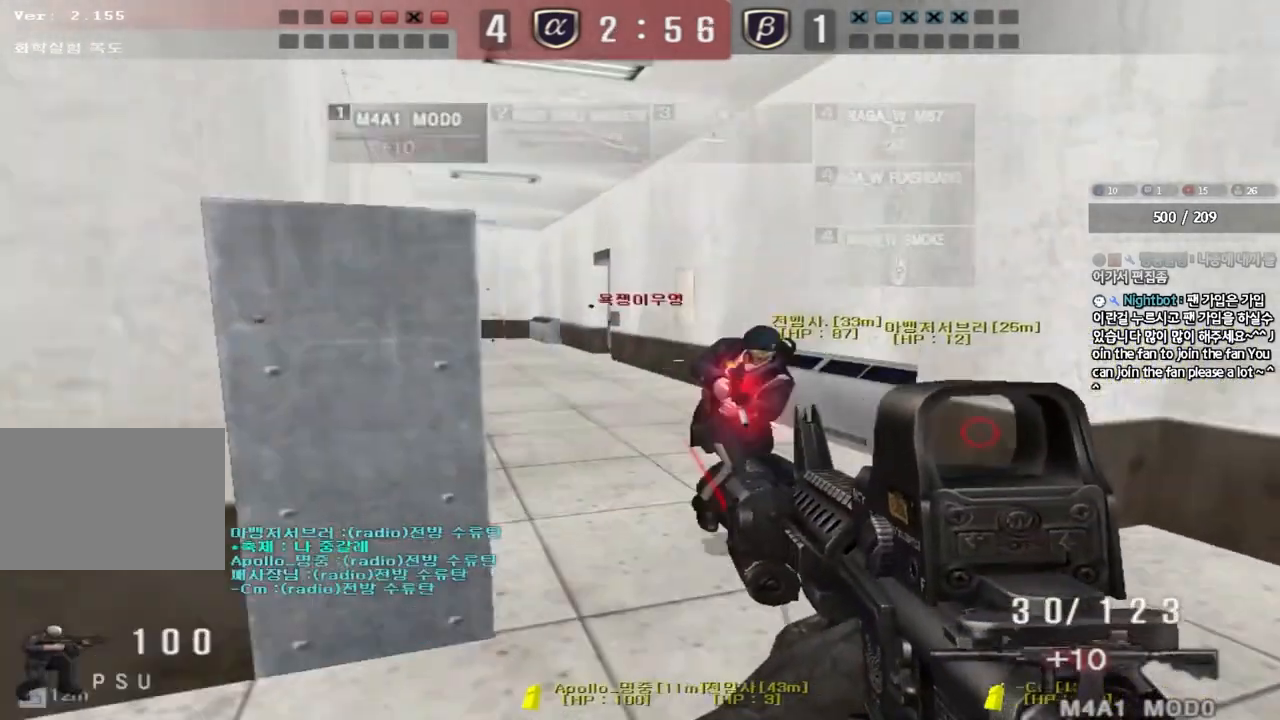
{"keys": ["a", "s"], "events": [[83, "ctrl", "down"], [233, "ctrl", "up"], [317, "ctrl", "down"], [417, "ctrl", "up"]]}
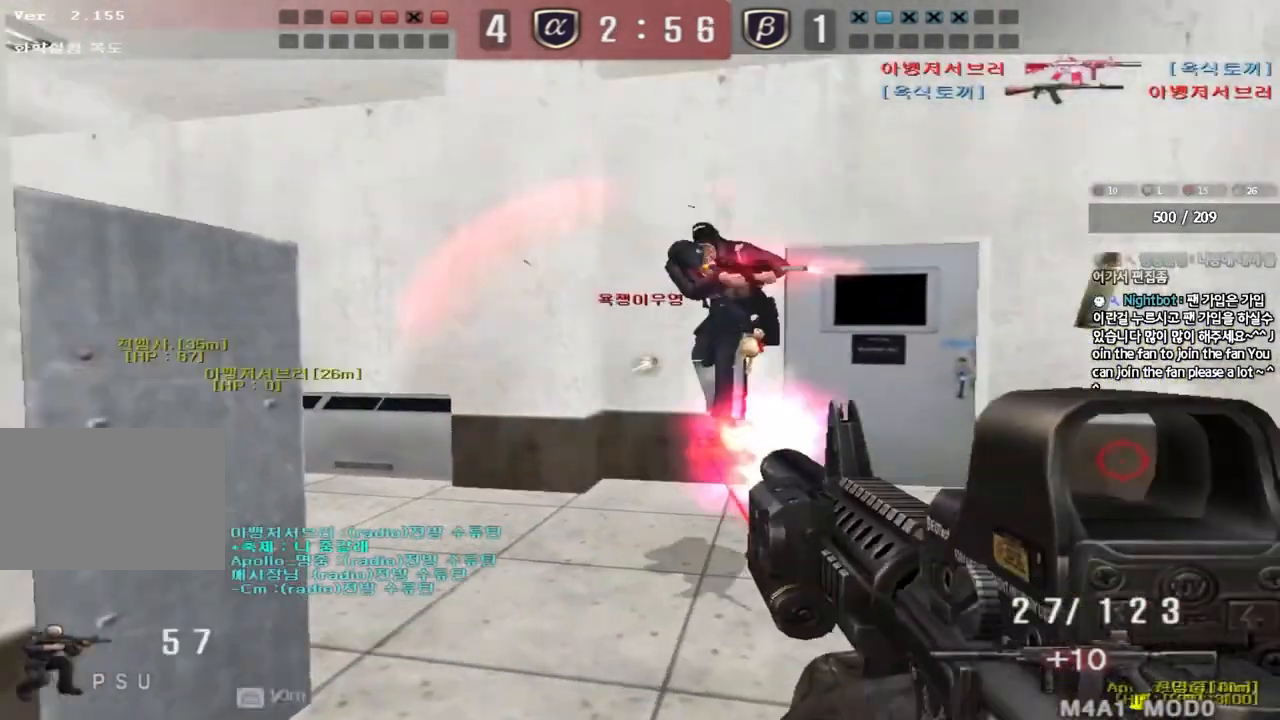
{"keys": ["ctrl", "w"], "events": [[150, "ctrl", "down"], [150, "s", "up"], [167, "a", "up"], [300, "d", "down"], [300, "w", "down"], [317, "ctrl", "up"], [483, "d", "up"], [500, "ctrl", "down"]]}
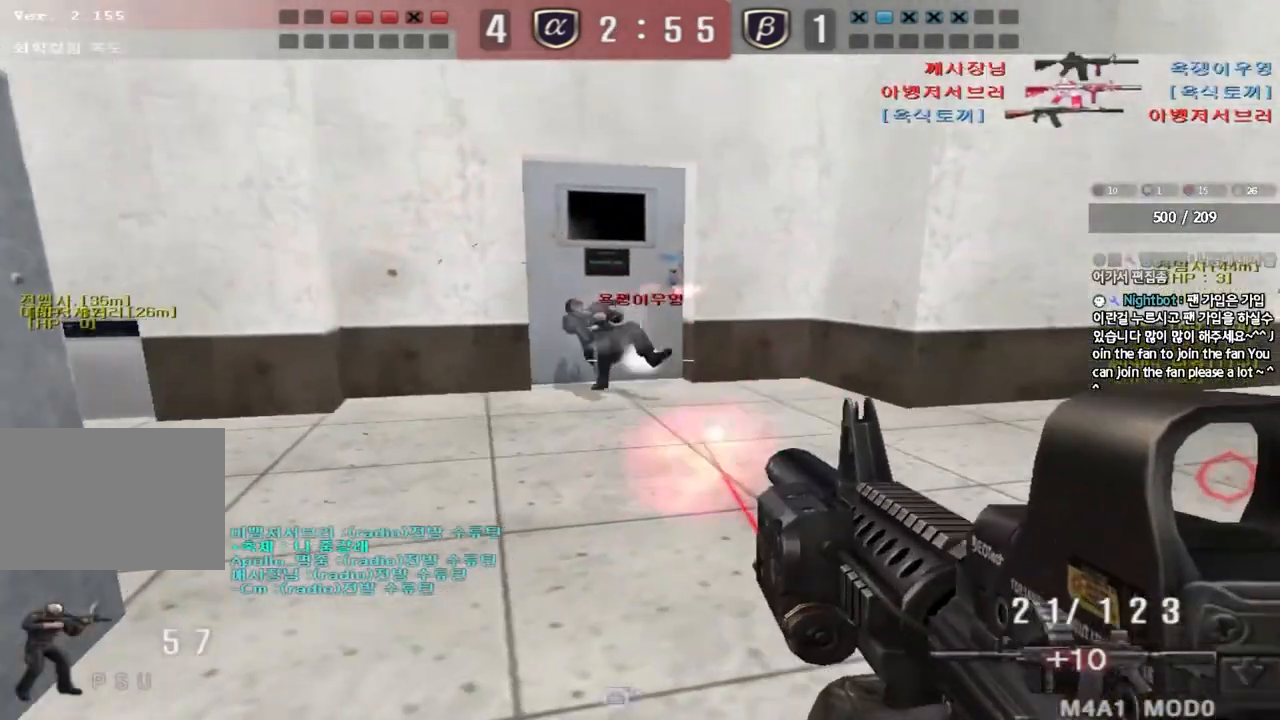
{"keys": [], "events": [[17, "w", "up"], [33, "space", "down"], [117, "s", "down"], [117, "space", "up"], [133, "a", "down"], [133, "ctrl", "up"], [217, "ctrl", "down"], [333, "a", "up"], [333, "ctrl", "up"], [333, "s", "up"]]}
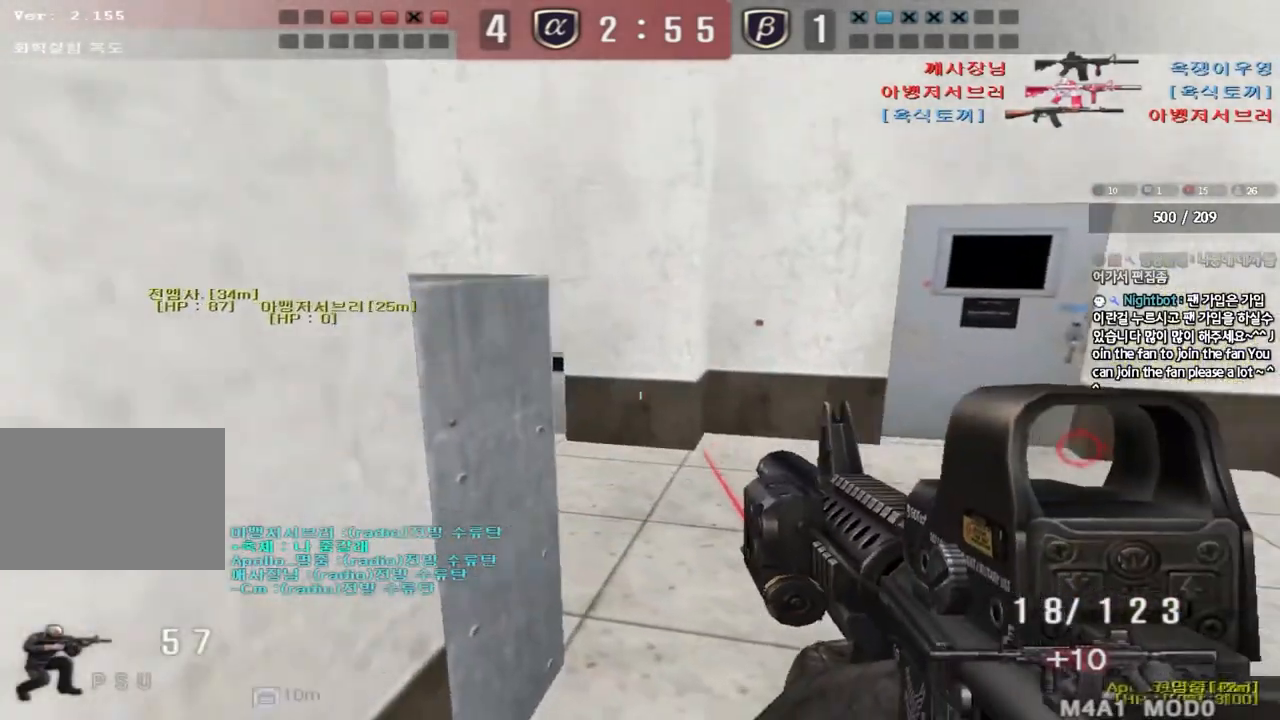
{"keys": ["shift", "w"], "events": [[300, "shift", "down"], [500, "w", "down"]]}
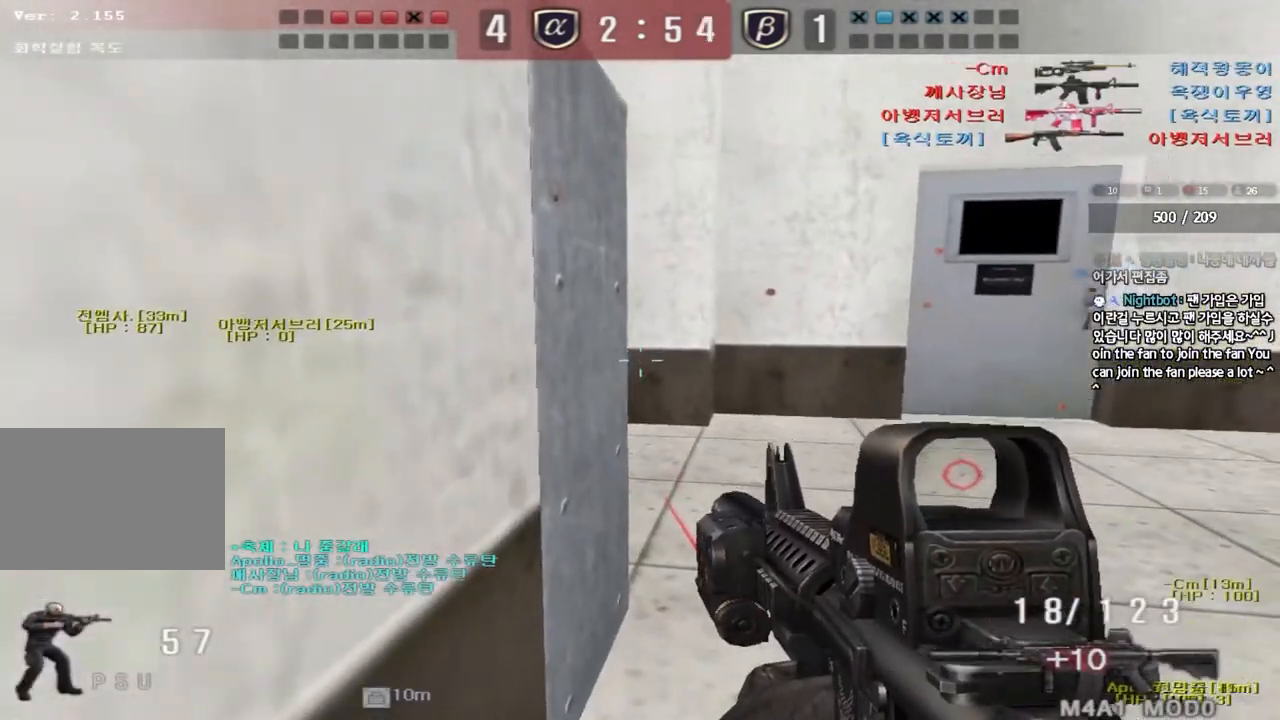
{"keys": ["d", "w"], "events": [[300, "d", "down"], [300, "shift", "up"]]}
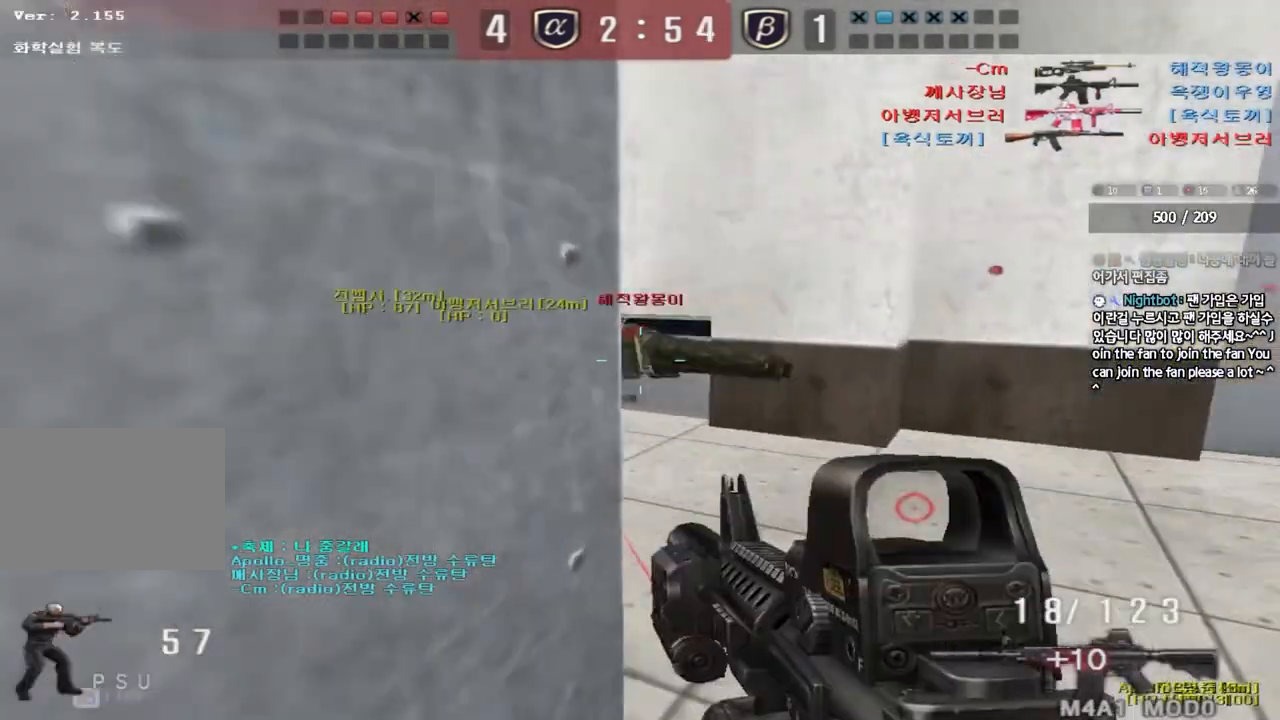
{"keys": ["d", "w"], "events": [[100, "shift", "down"], [117, "d", "up"], [117, "w", "up"], [150, "space", "down"], [217, "d", "down"], [217, "w", "down"], [233, "shift", "up"], [233, "space", "up"], [350, "shift", "down"], [367, "a", "down"], [417, "a", "up"], [467, "shift", "up"]]}
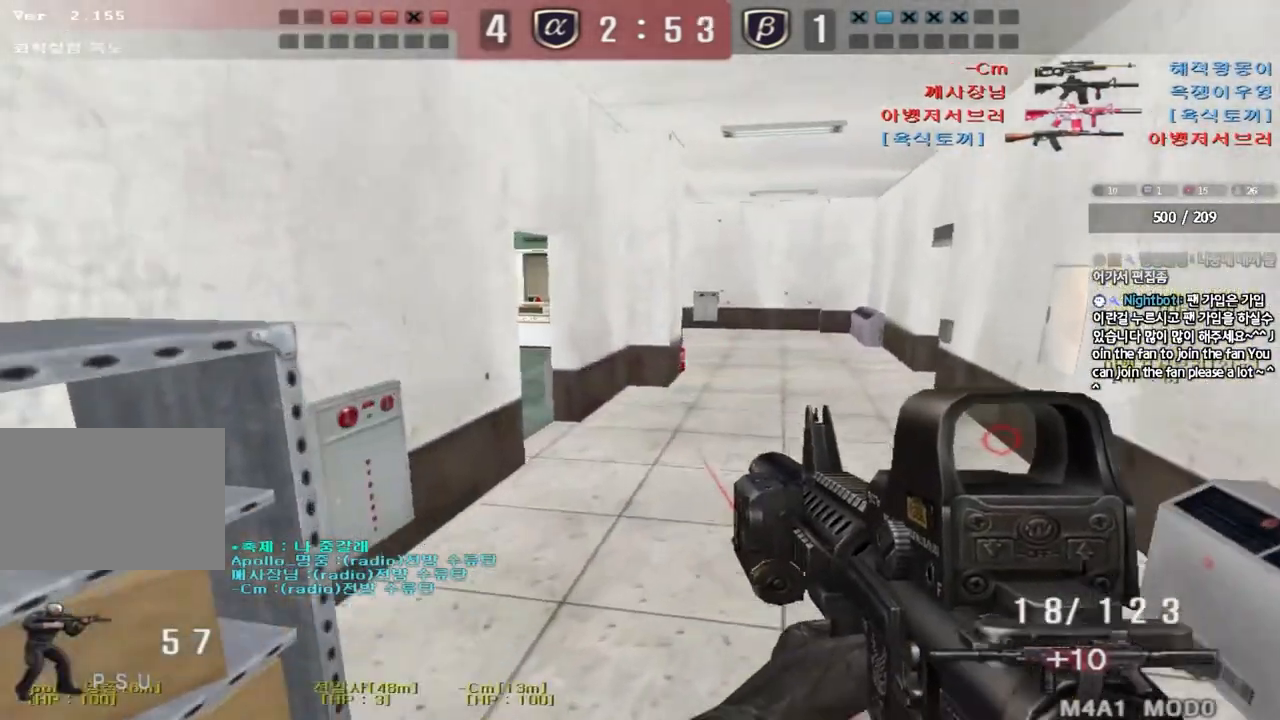
{"keys": ["shift", "space"], "events": [[67, "shift", "down"], [167, "shift", "up"], [433, "shift", "down"], [450, "d", "up"], [450, "w", "up"], [467, "space", "down"]]}
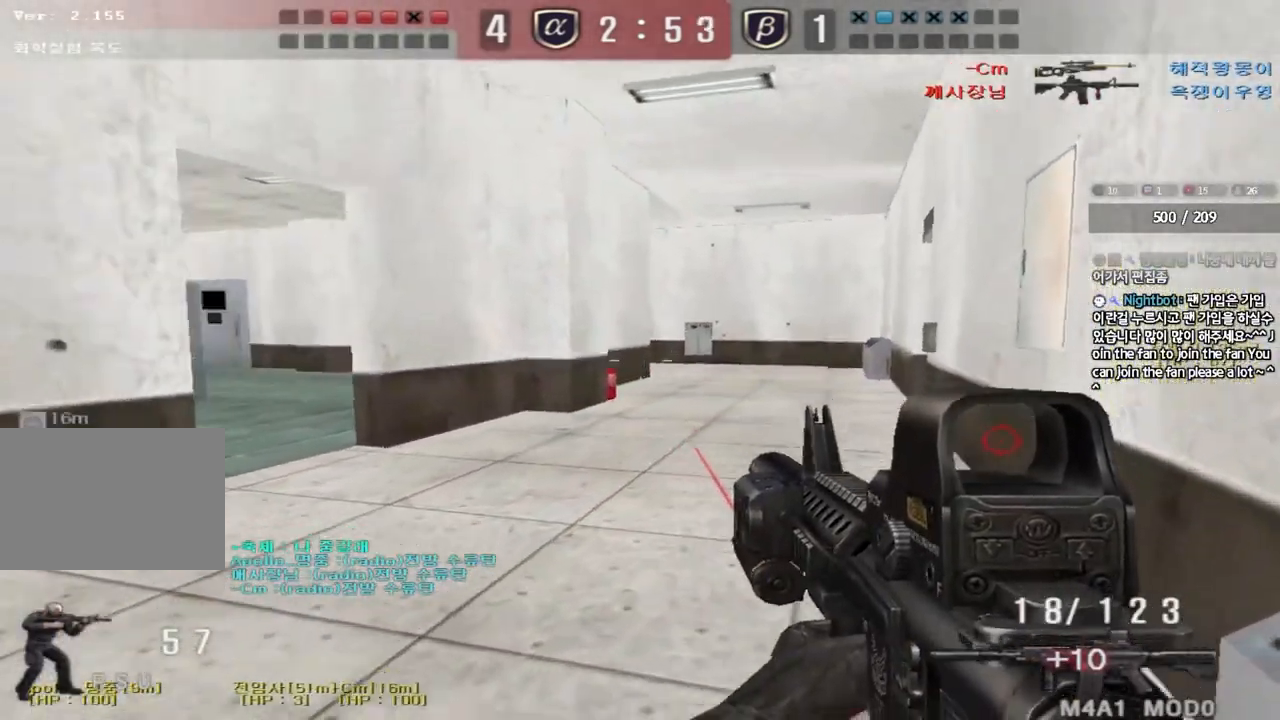
{"keys": [], "events": [[100, "space", "up"], [383, "shift", "up"]]}
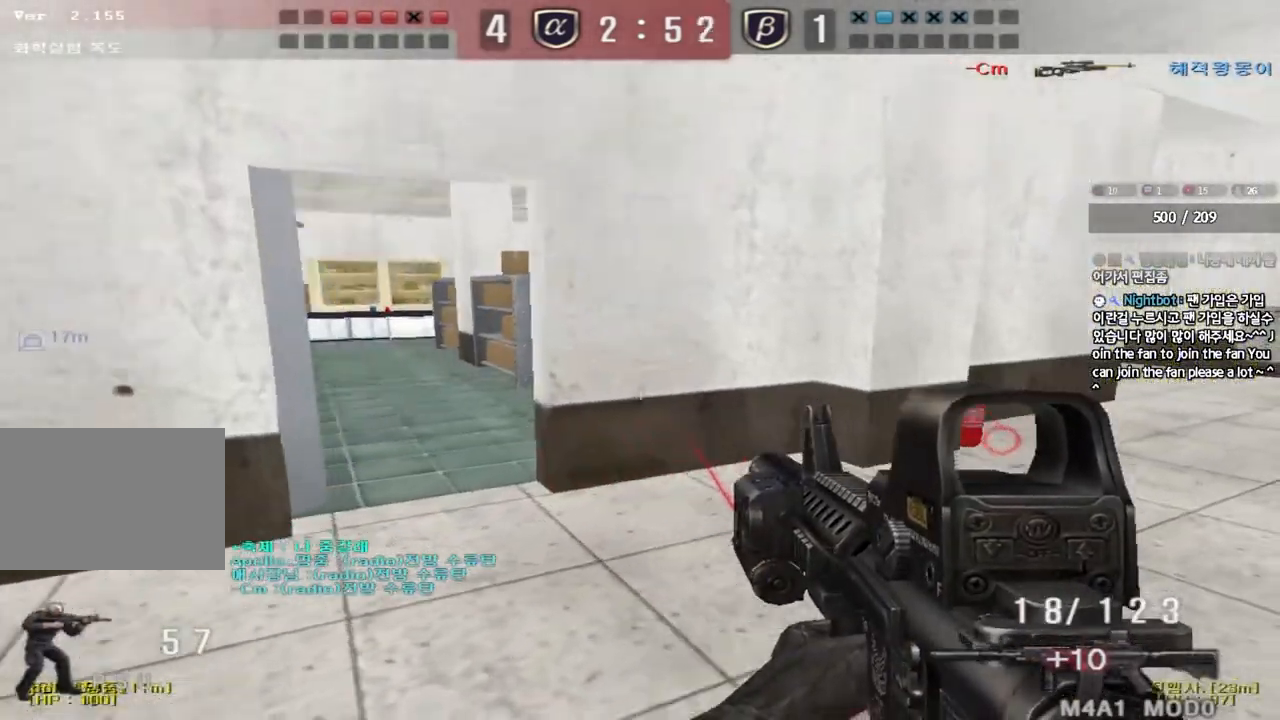
{"keys": ["a", "w"], "events": [[67, "d", "down"], [67, "w", "down"], [233, "d", "up"], [250, "a", "down"]]}
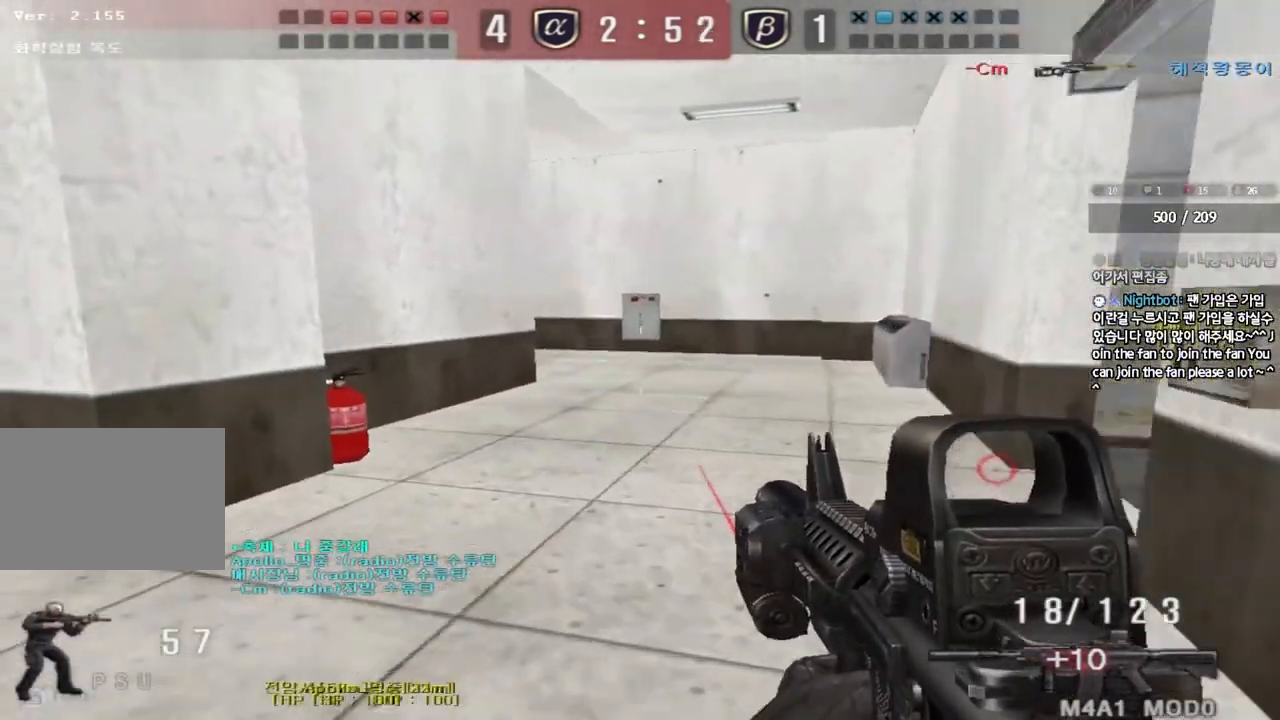
{"keys": ["a", "shift", "w"], "events": [[133, "shift", "down"], [133, "w", "up"], [150, "a", "up"], [167, "space", "down"], [250, "space", "up"], [267, "w", "down"], [283, "a", "down"], [283, "shift", "up"], [400, "shift", "down"]]}
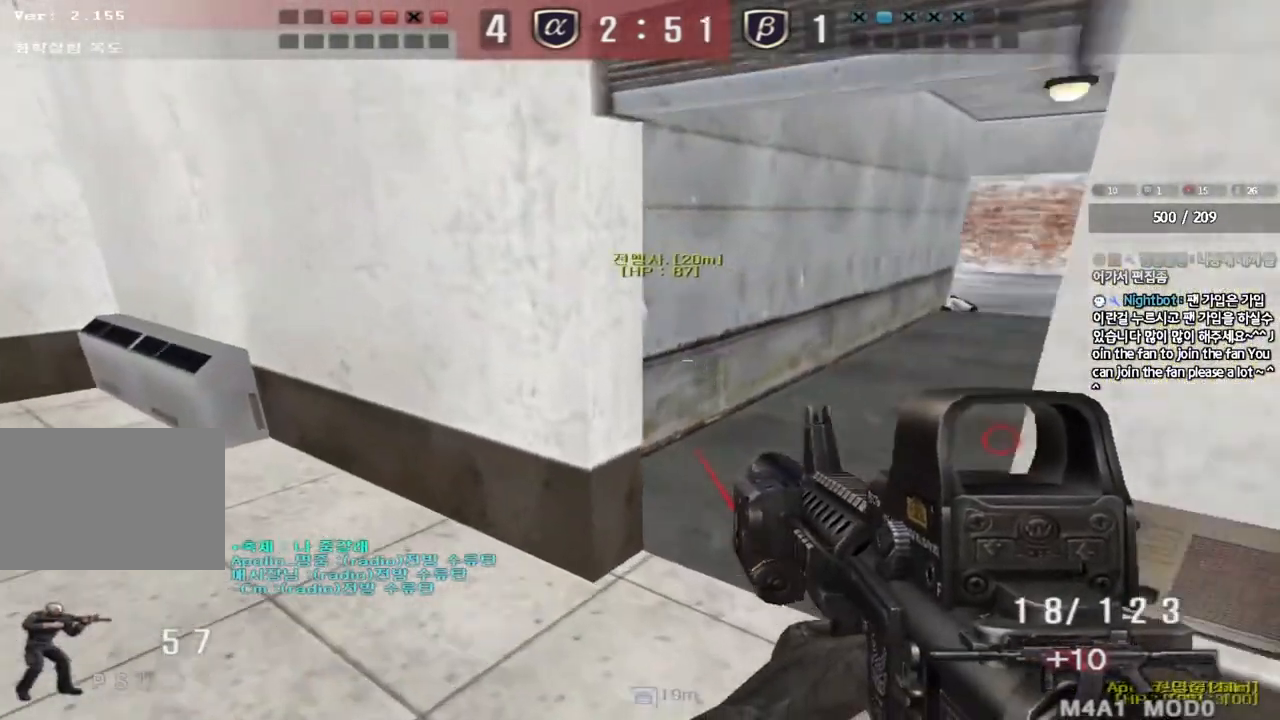
{"keys": ["shift"], "events": [[17, "shift", "up"], [50, "a", "up"], [67, "d", "down"], [467, "shift", "down"], [483, "d", "up"], [483, "w", "up"]]}
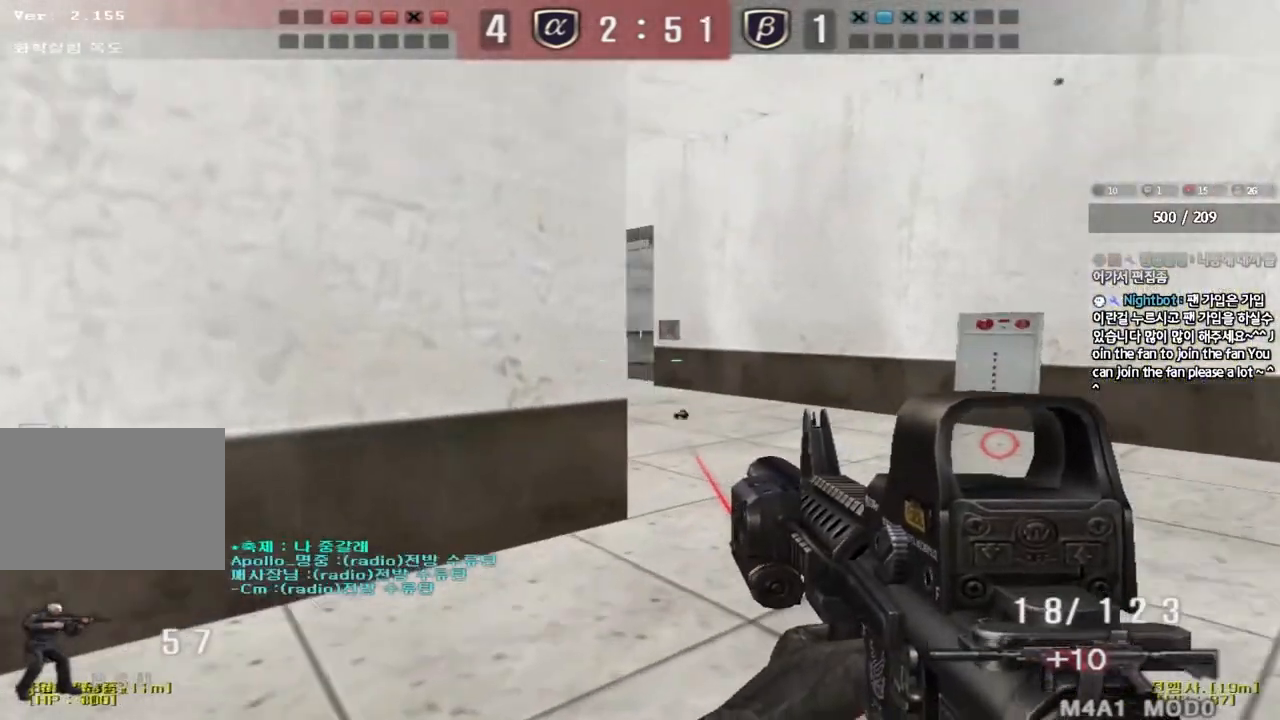
{"keys": [], "events": [[17, "space", "down"], [117, "space", "up"], [267, "shift", "up"]]}
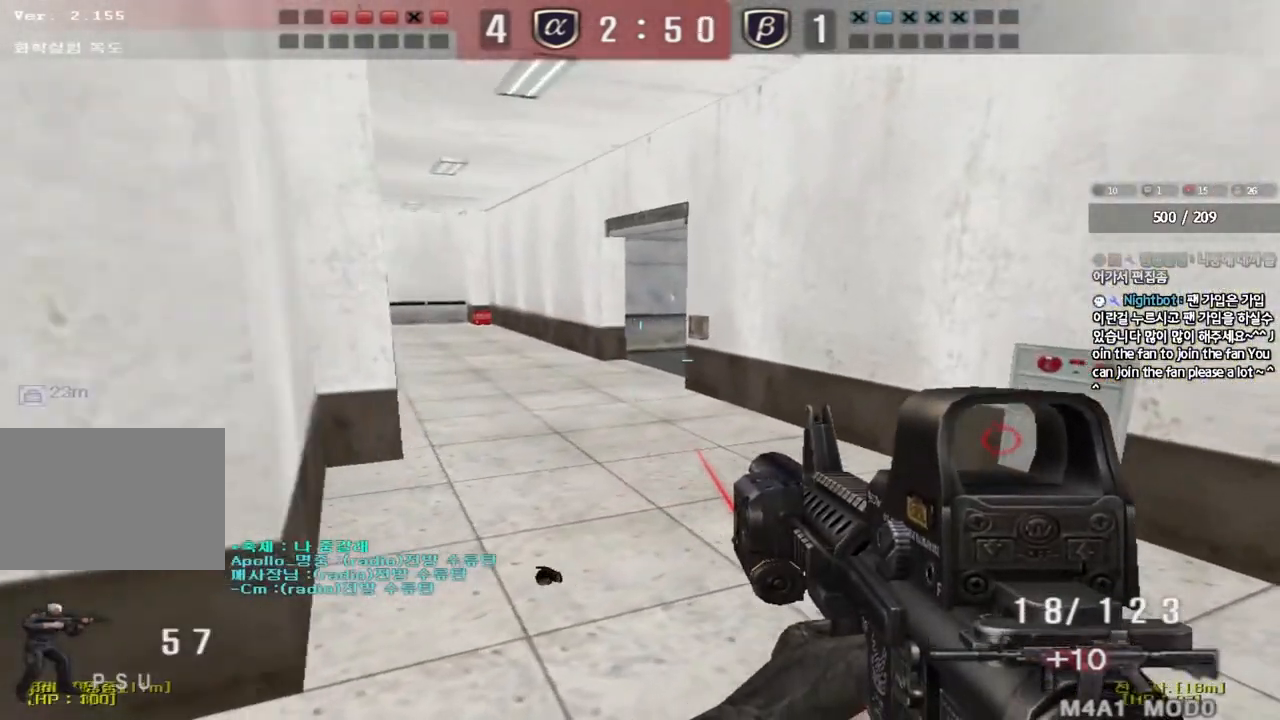
{"keys": ["d", "s"], "events": [[17, "d", "down"], [17, "s", "down"]]}
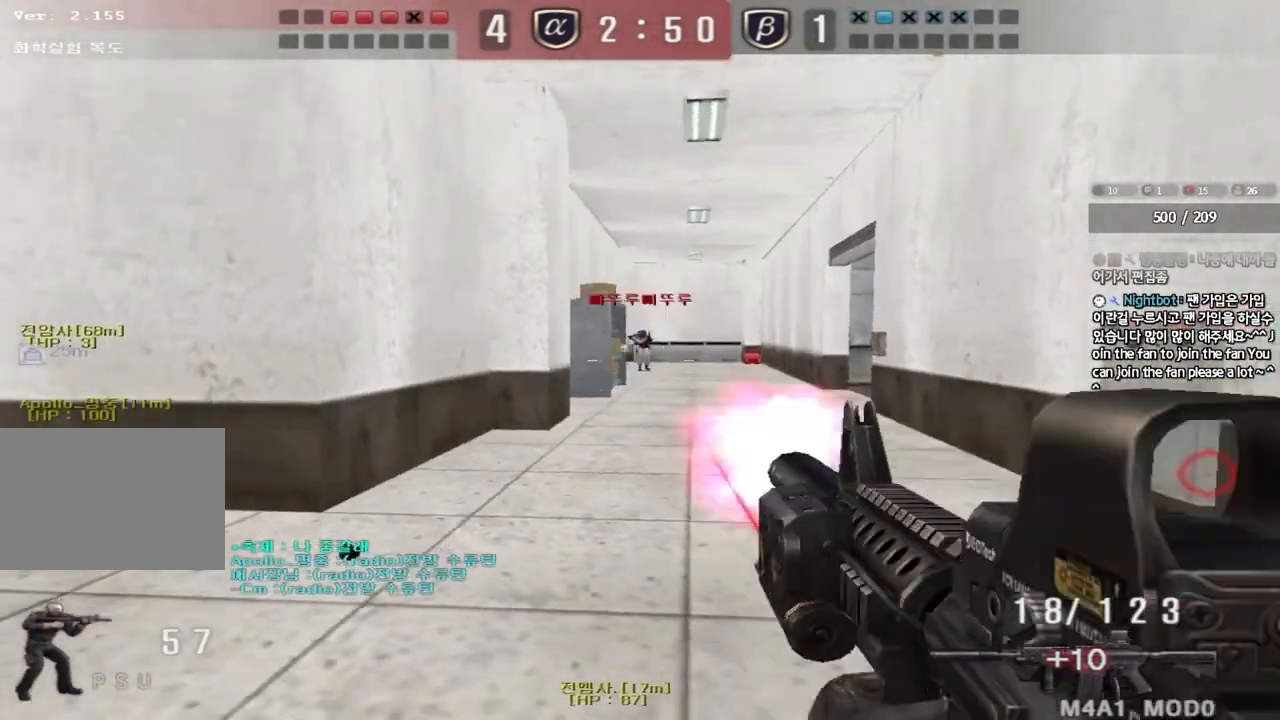
{"keys": ["shift"], "events": [[33, "s", "up"], [83, "d", "up"], [300, "a", "down"], [317, "w", "down"], [483, "shift", "down"], [483, "w", "up"], [500, "a", "up"]]}
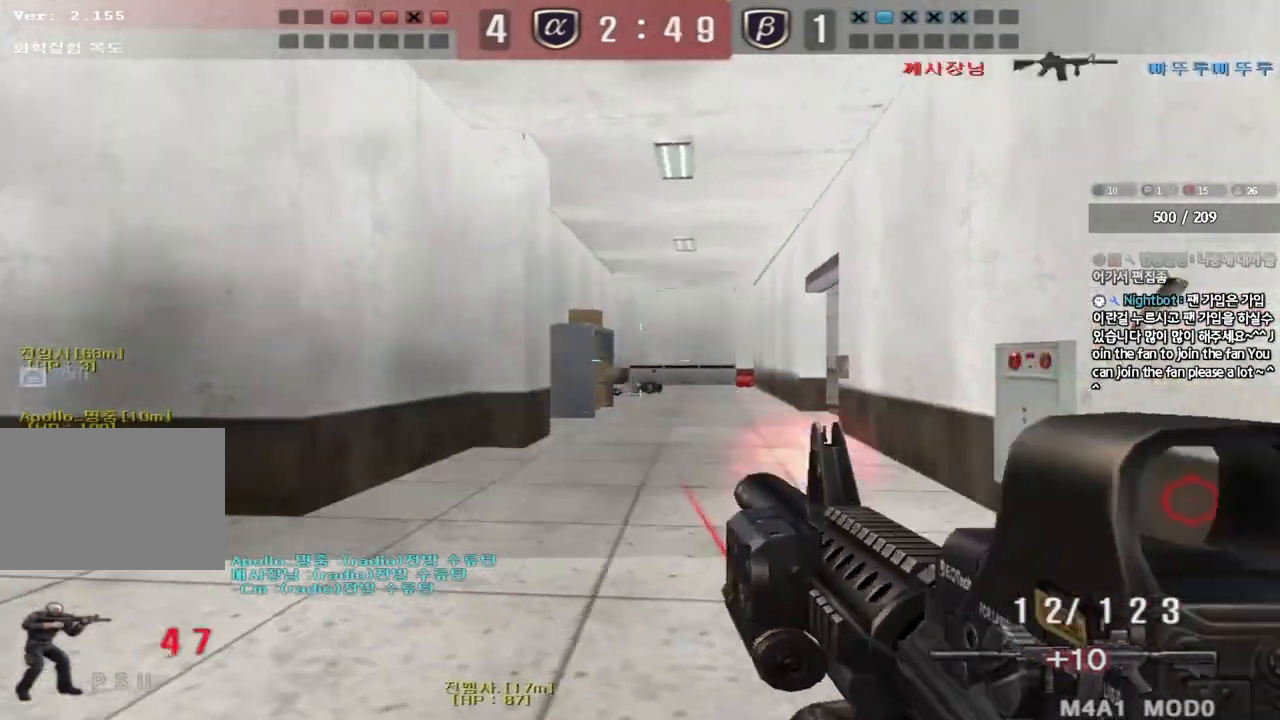
{"keys": ["a", "shift", "w"], "events": [[17, "space", "down"], [83, "a", "down"], [83, "w", "down"], [100, "space", "up"], [117, "shift", "up"], [183, "shift", "down"], [300, "shift", "up"], [400, "shift", "down"]]}